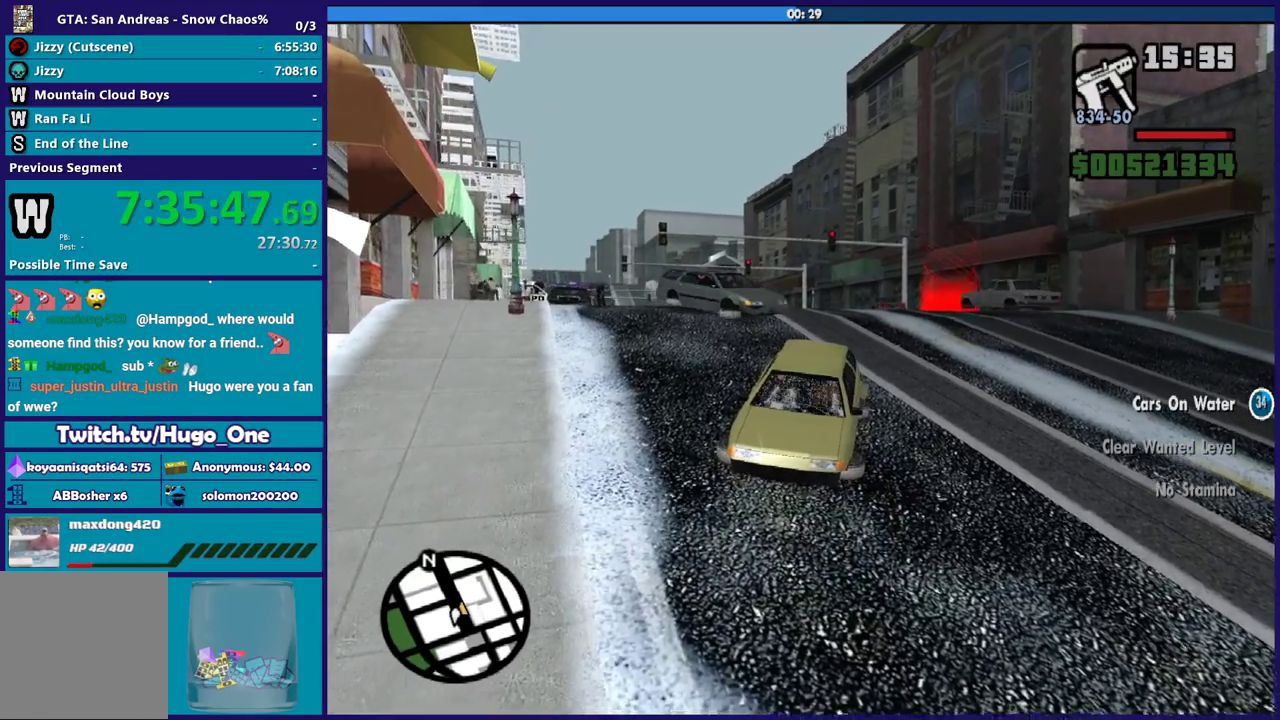
Gameplay with a controller (Xbox layout); each line is a JSON object with the inputs held at the frame after it. "events" lists button and stick changes between this image and that frame as [ms after this image, input, new state], when the widget could be followed in between.
{"buttons": ["L2"], "left_stick": "center", "right_stick": "center", "events": [[200, "right_stick", "center"]]}
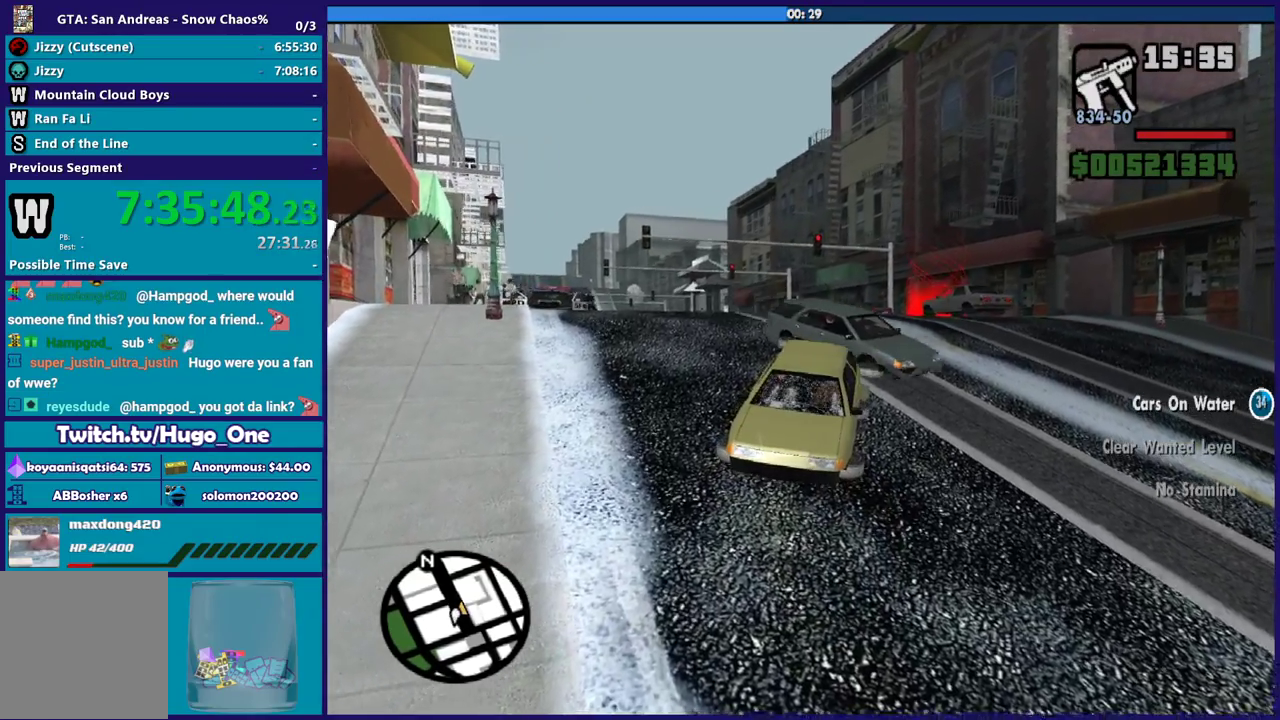
{"buttons": ["L2"], "left_stick": "center", "right_stick": "down-right", "events": [[33, "right_stick", "down-right"]]}
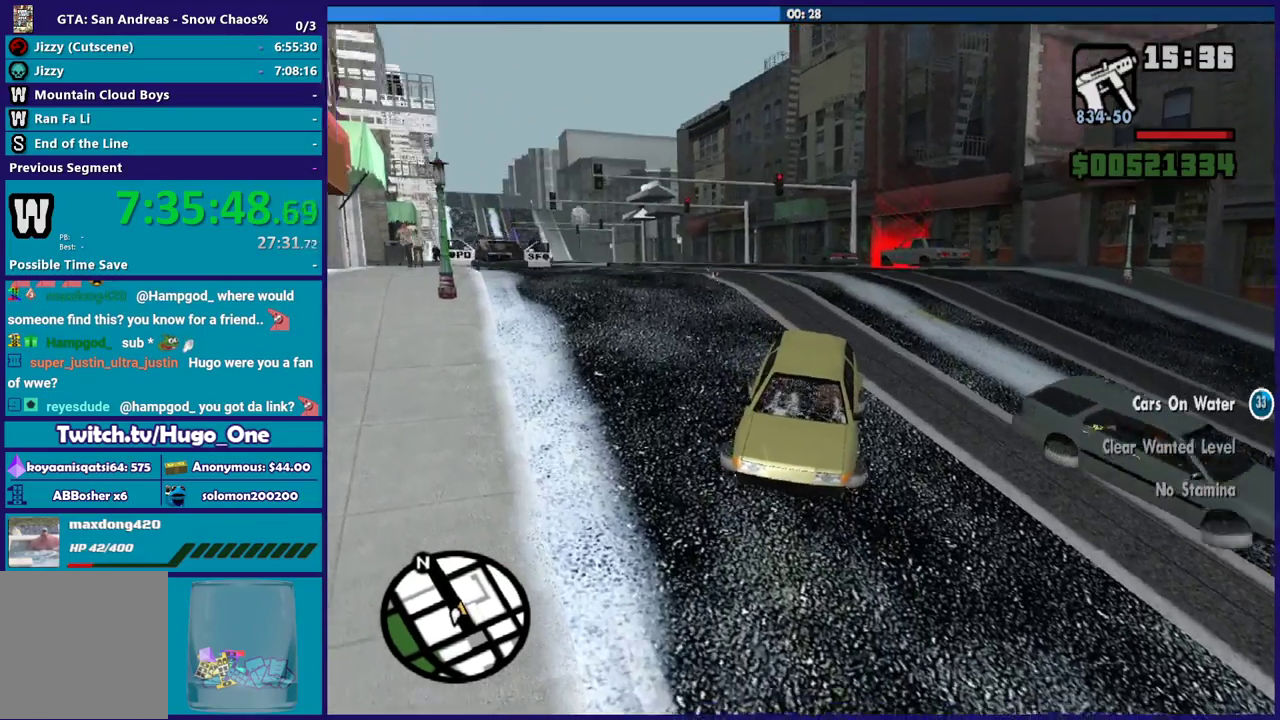
{"buttons": ["L2"], "left_stick": "center", "right_stick": "center", "events": [[34, "right_stick", "center"]]}
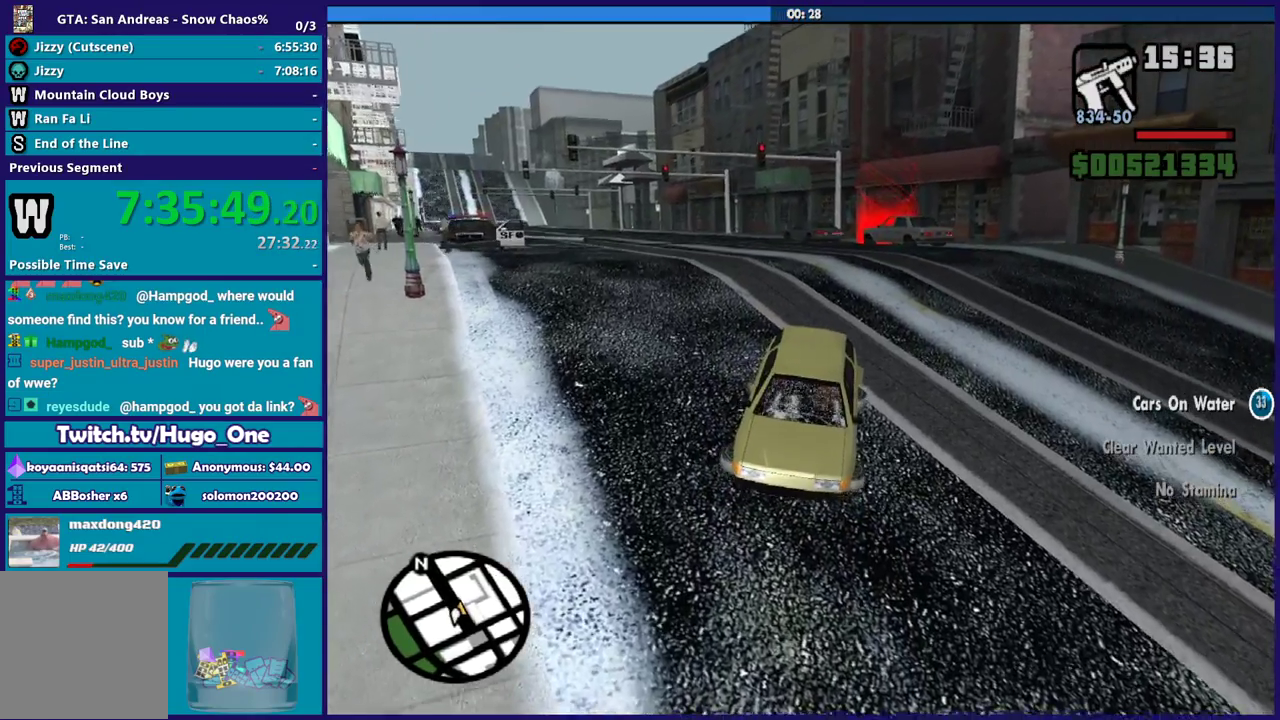
{"buttons": ["L2"], "left_stick": "center", "right_stick": "center", "events": []}
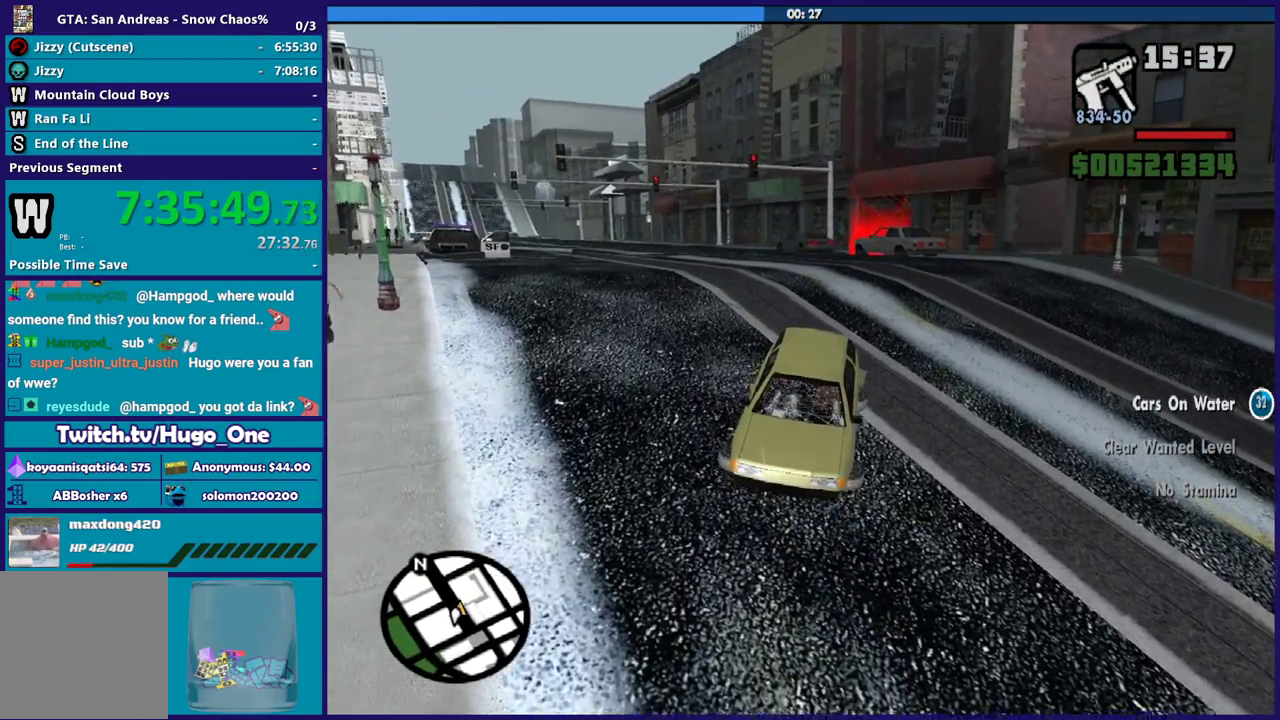
{"buttons": ["L2"], "left_stick": "center", "right_stick": "center", "events": []}
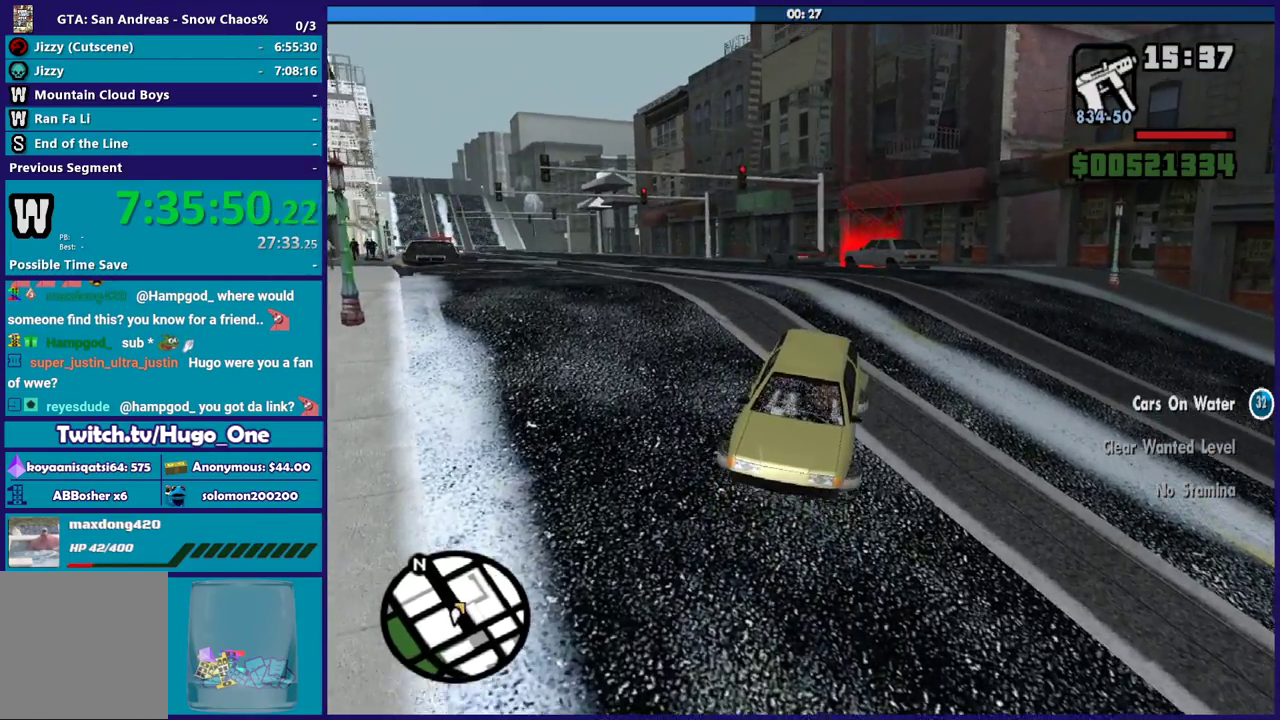
{"buttons": ["L2"], "left_stick": "right", "right_stick": "up-right", "events": [[333, "right_stick", "up-right"], [500, "left_stick", "right"]]}
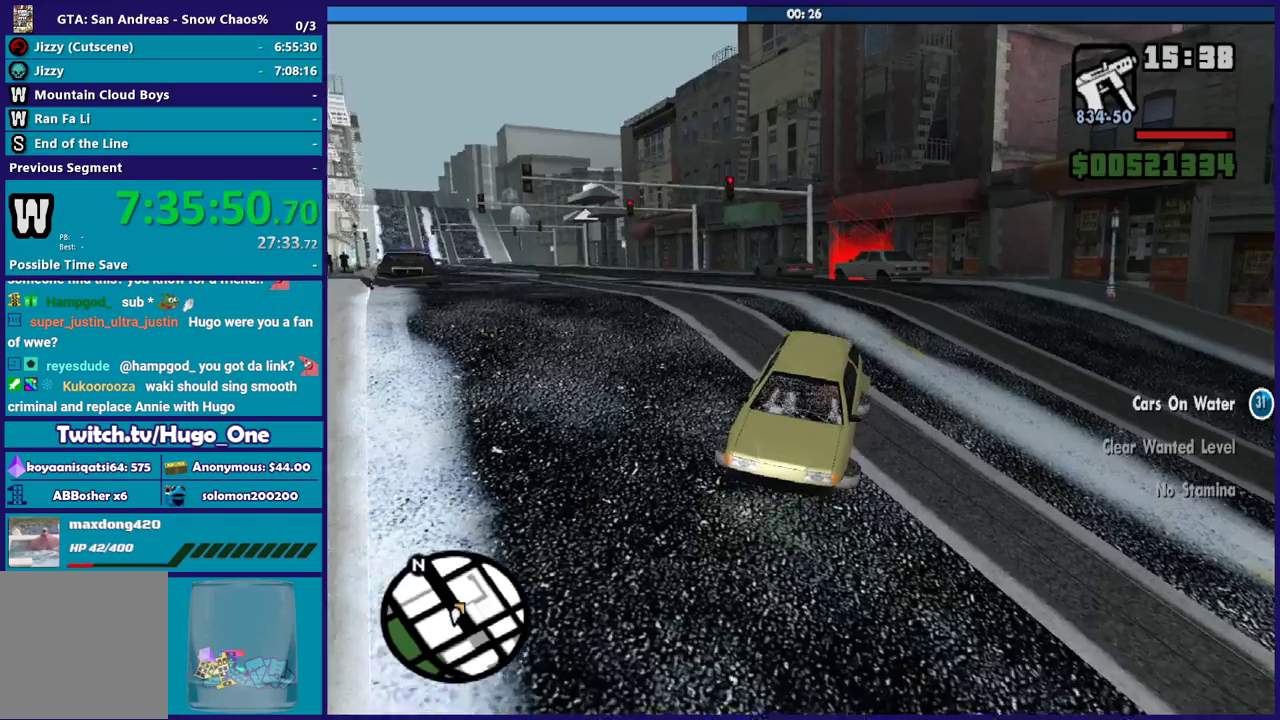
{"buttons": ["L2"], "left_stick": "center", "right_stick": "center", "events": [[234, "left_stick", "center"], [234, "right_stick", "center"]]}
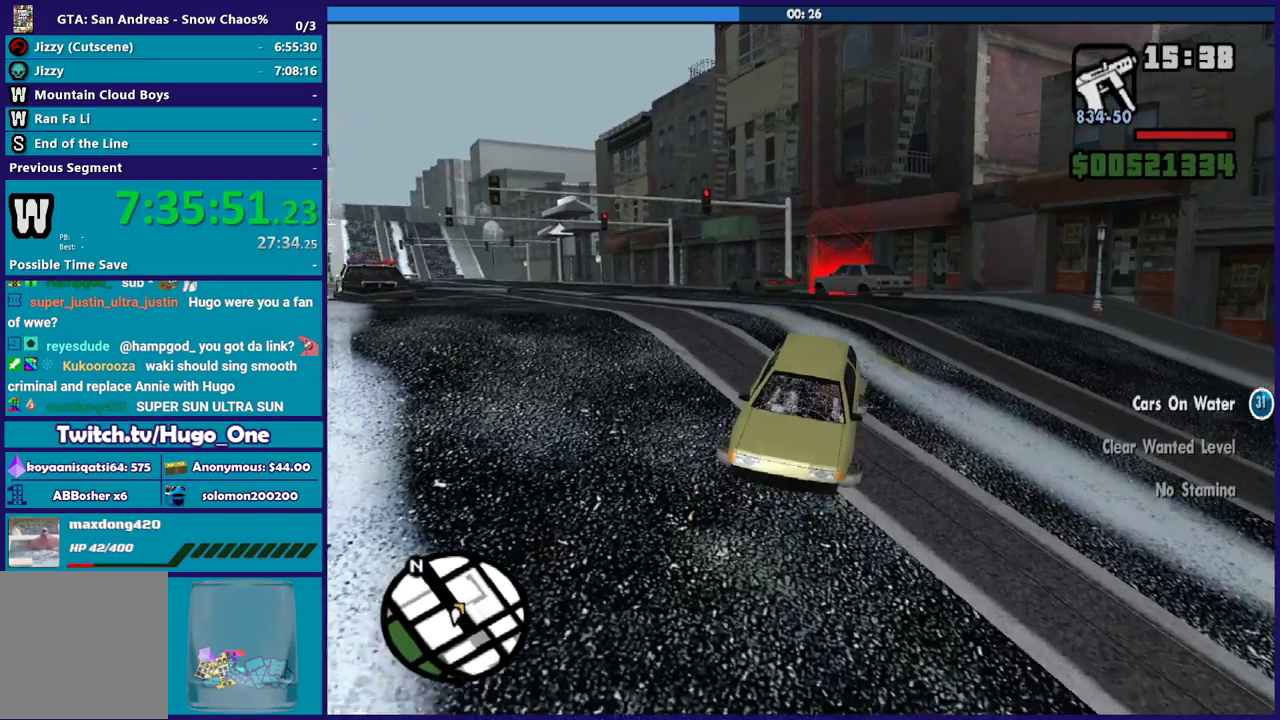
{"buttons": ["L2"], "left_stick": "right", "right_stick": "center", "events": [[433, "left_stick", "right"]]}
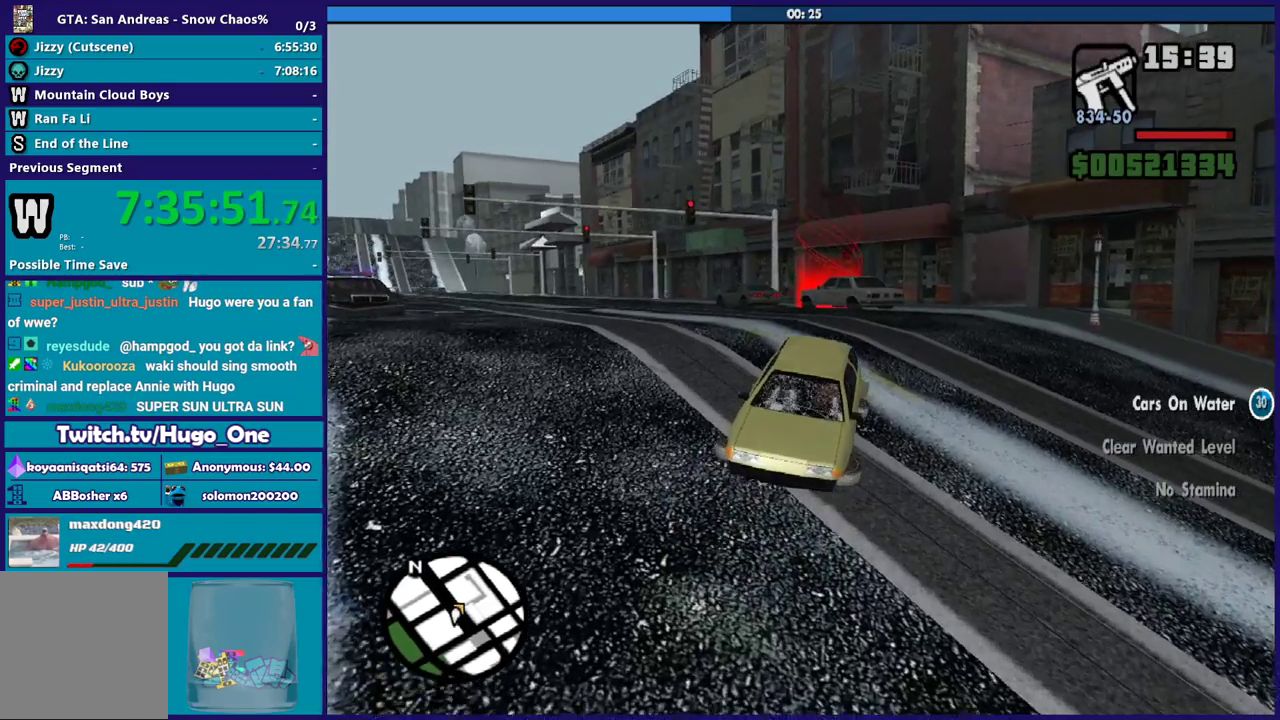
{"buttons": ["L2"], "left_stick": "center", "right_stick": "center", "events": [[167, "left_stick", "center"]]}
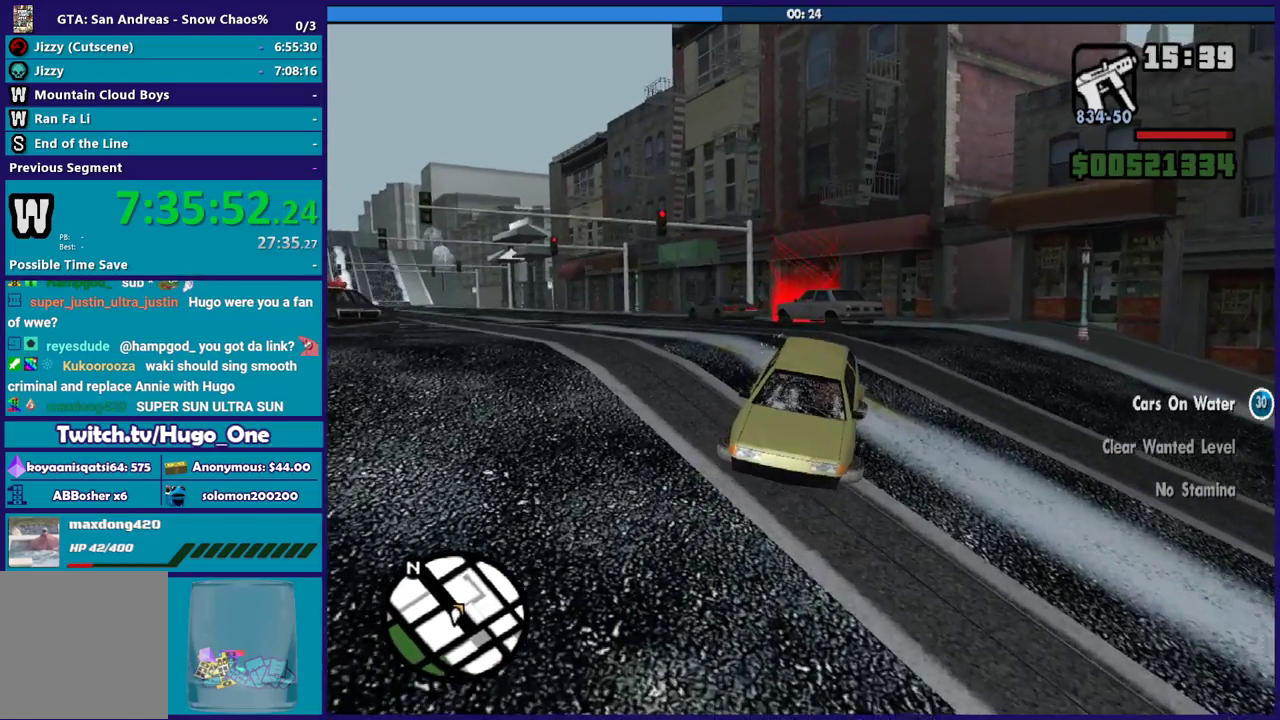
{"buttons": ["L2"], "left_stick": "center", "right_stick": "center", "events": []}
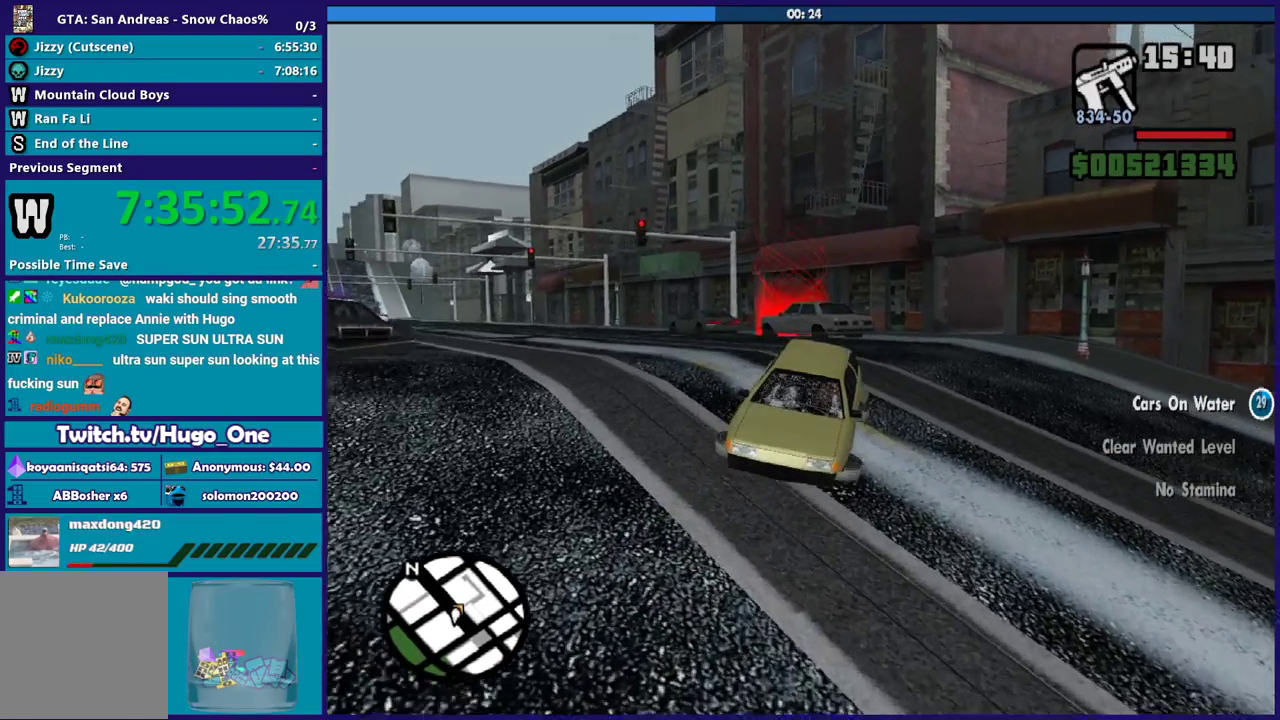
{"buttons": ["L2"], "left_stick": "center", "right_stick": "center", "events": [[100, "left_stick", "right"], [234, "left_stick", "center"]]}
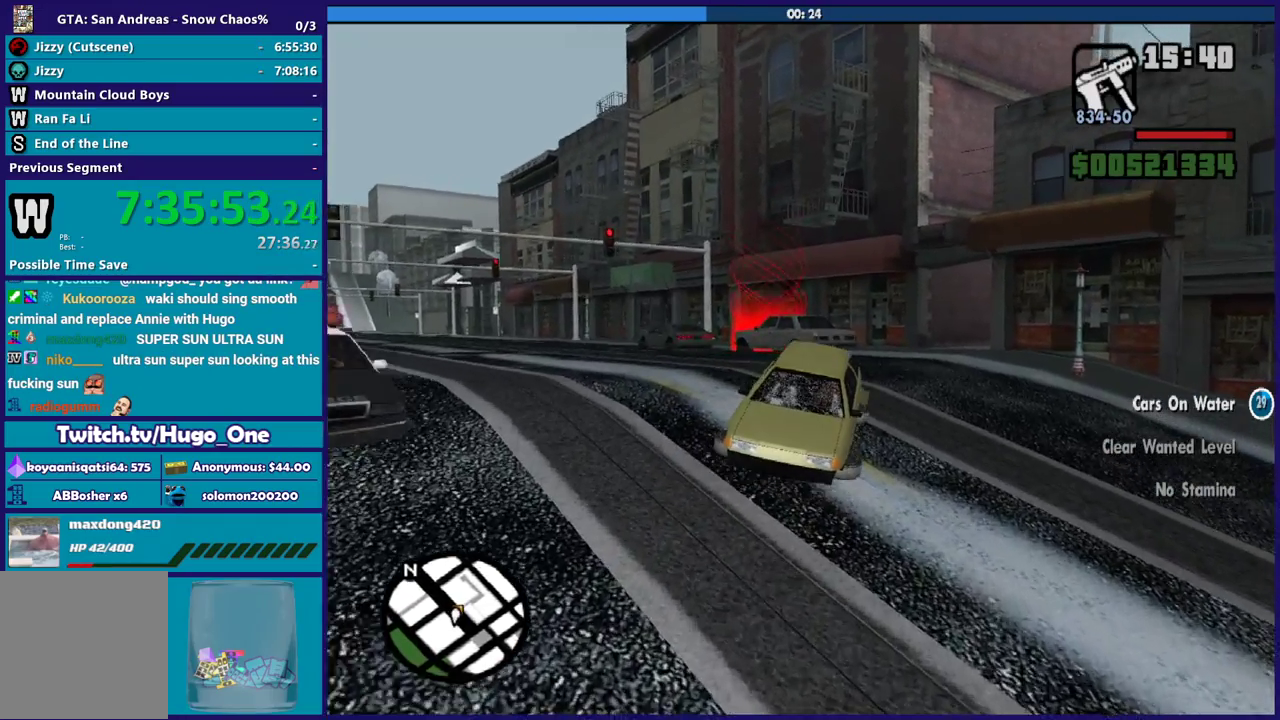
{"buttons": ["L2"], "left_stick": "center", "right_stick": "center", "events": []}
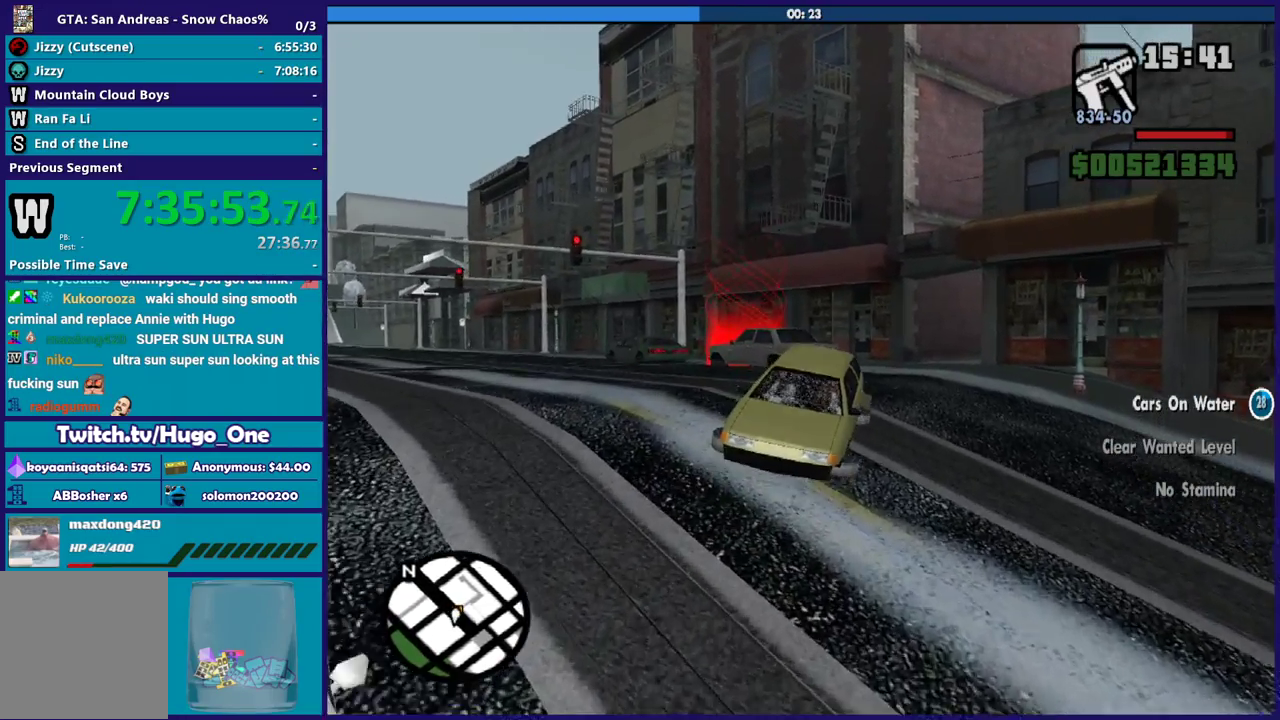
{"buttons": ["L2"], "left_stick": "center", "right_stick": "down-left", "events": [[34, "right_stick", "down"], [401, "right_stick", "down-left"]]}
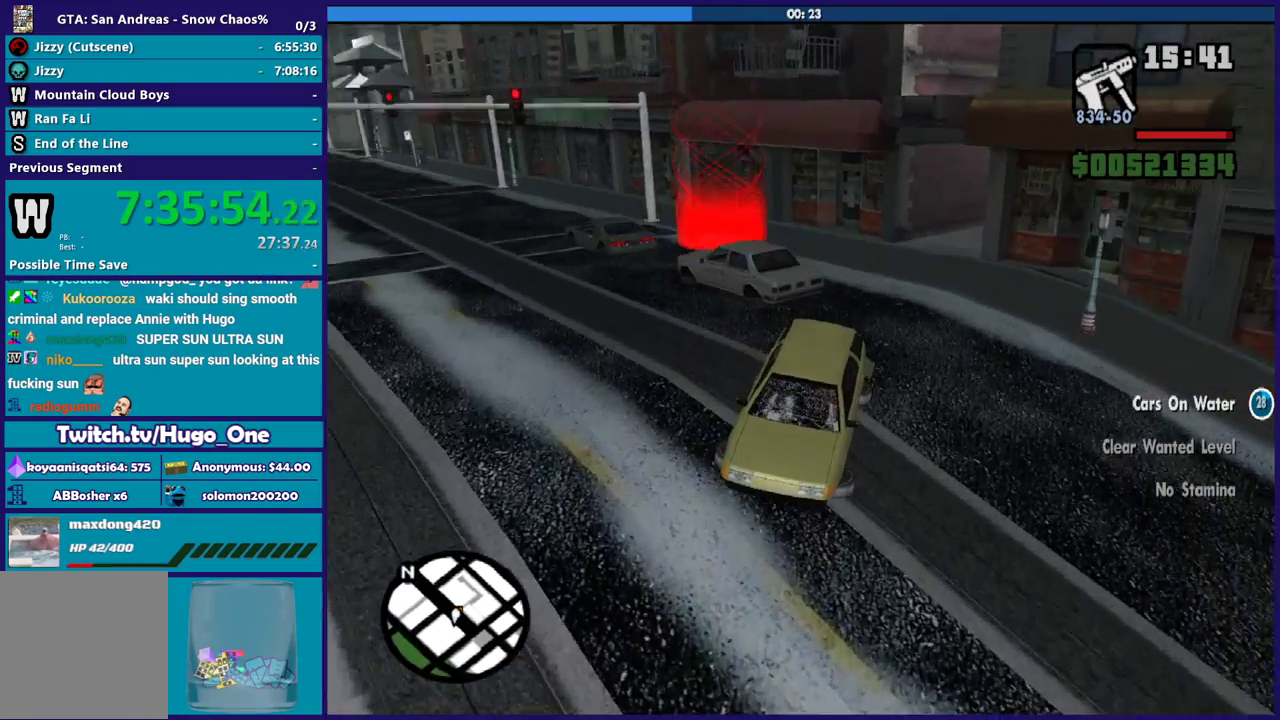
{"buttons": ["L2"], "left_stick": "center", "right_stick": "left", "events": [[234, "right_stick", "left"]]}
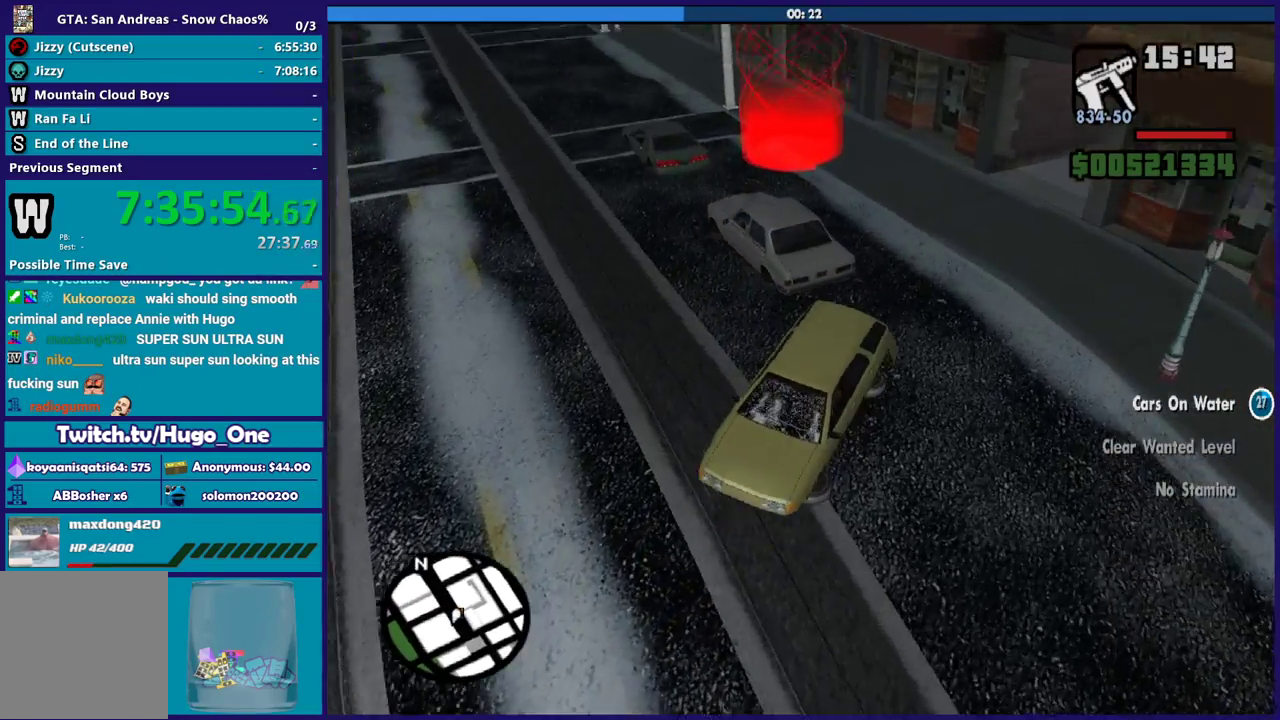
{"buttons": ["L2"], "left_stick": "right", "right_stick": "center", "events": [[133, "right_stick", "down-left"], [333, "right_stick", "left"], [434, "left_stick", "right"], [434, "right_stick", "center"]]}
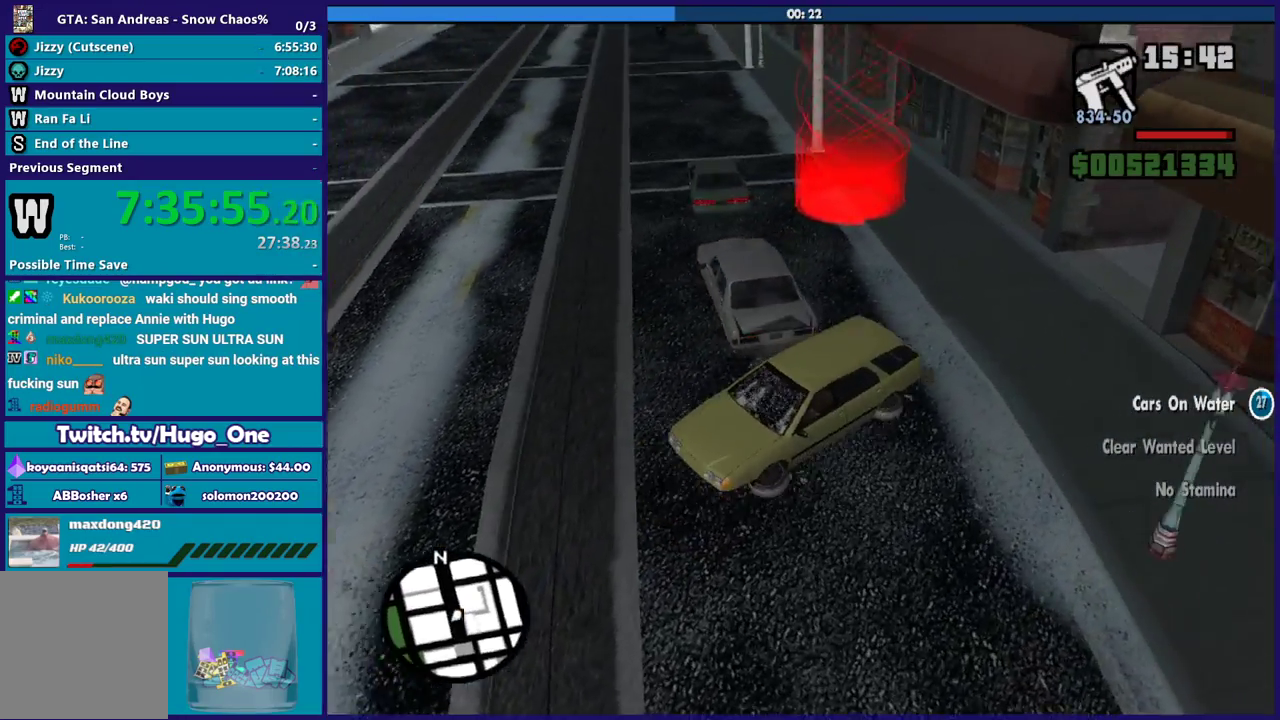
{"buttons": ["L2"], "left_stick": "right", "right_stick": "center", "events": [[134, "right_stick", "down-left"], [367, "right_stick", "center"]]}
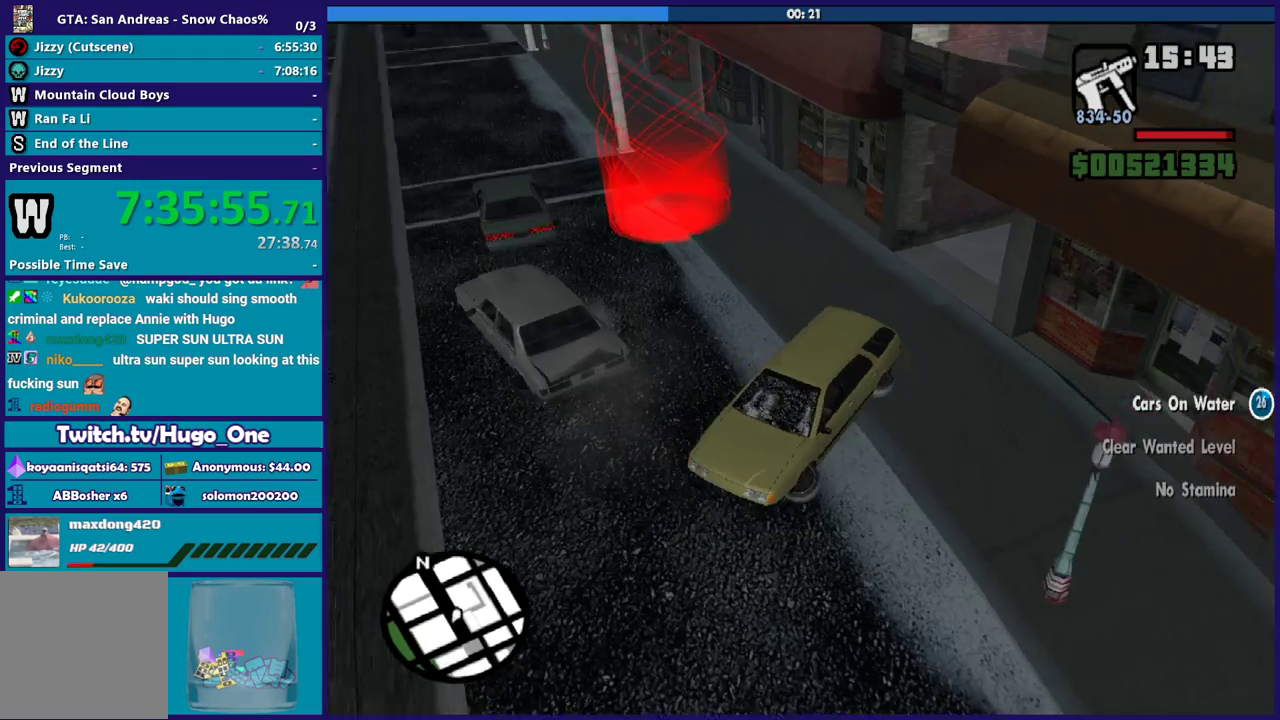
{"buttons": ["L2"], "left_stick": "right", "right_stick": "down-left", "events": [[67, "right_stick", "down-left"]]}
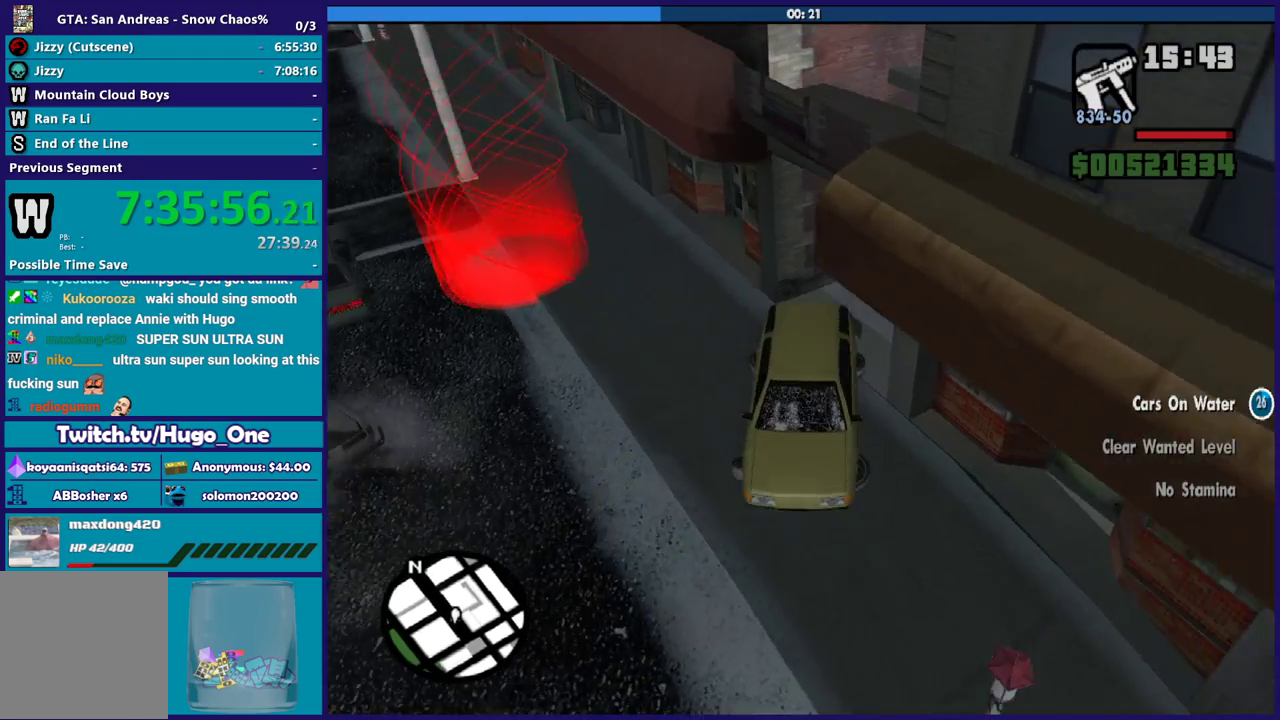
{"buttons": ["R2"], "left_stick": "right", "right_stick": "center", "events": [[100, "R2", "down"], [100, "right_stick", "center"], [134, "L2", "up"], [134, "left_stick", "left"], [301, "left_stick", "right"]]}
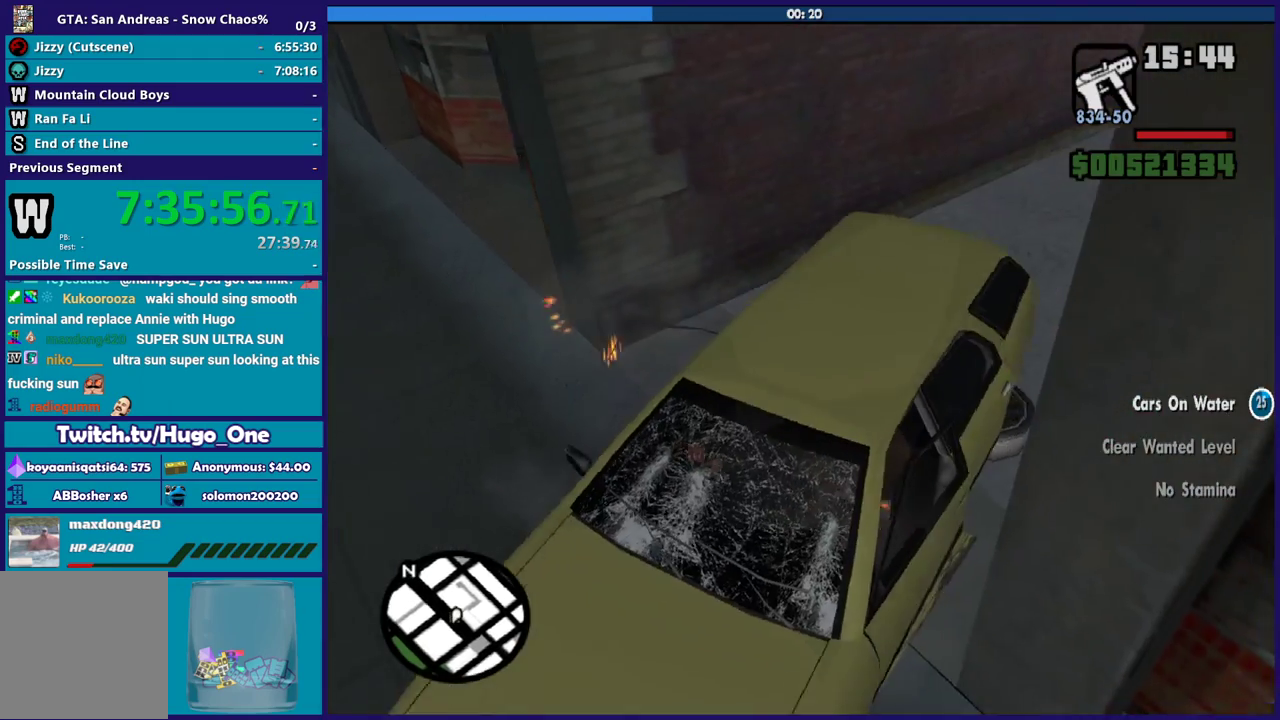
{"buttons": ["R2"], "left_stick": "right", "right_stick": "left", "events": [[67, "left_stick", "center"], [100, "right_stick", "left"], [233, "left_stick", "right"]]}
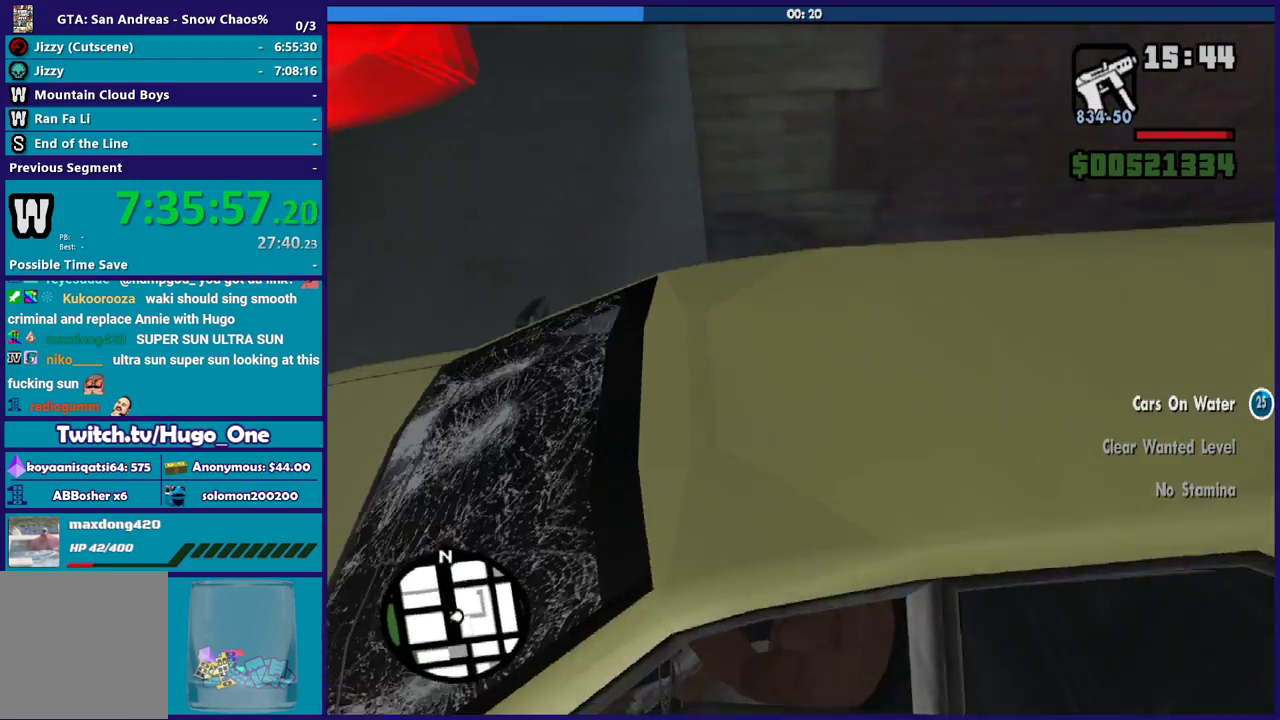
{"buttons": ["R2"], "left_stick": "right", "right_stick": "center", "events": [[134, "right_stick", "up-left"], [267, "right_stick", "center"]]}
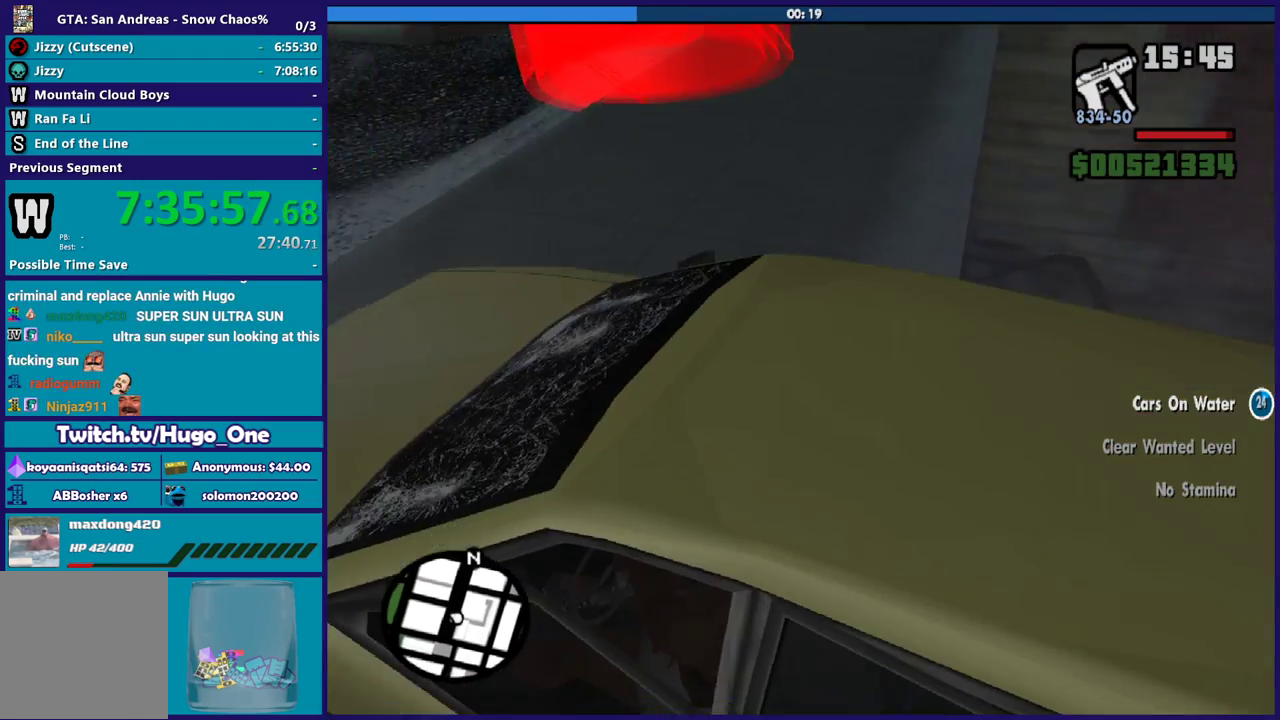
{"buttons": ["R2"], "left_stick": "right", "right_stick": "center", "events": [[100, "right_stick", "up-left"], [267, "right_stick", "up"], [434, "right_stick", "center"]]}
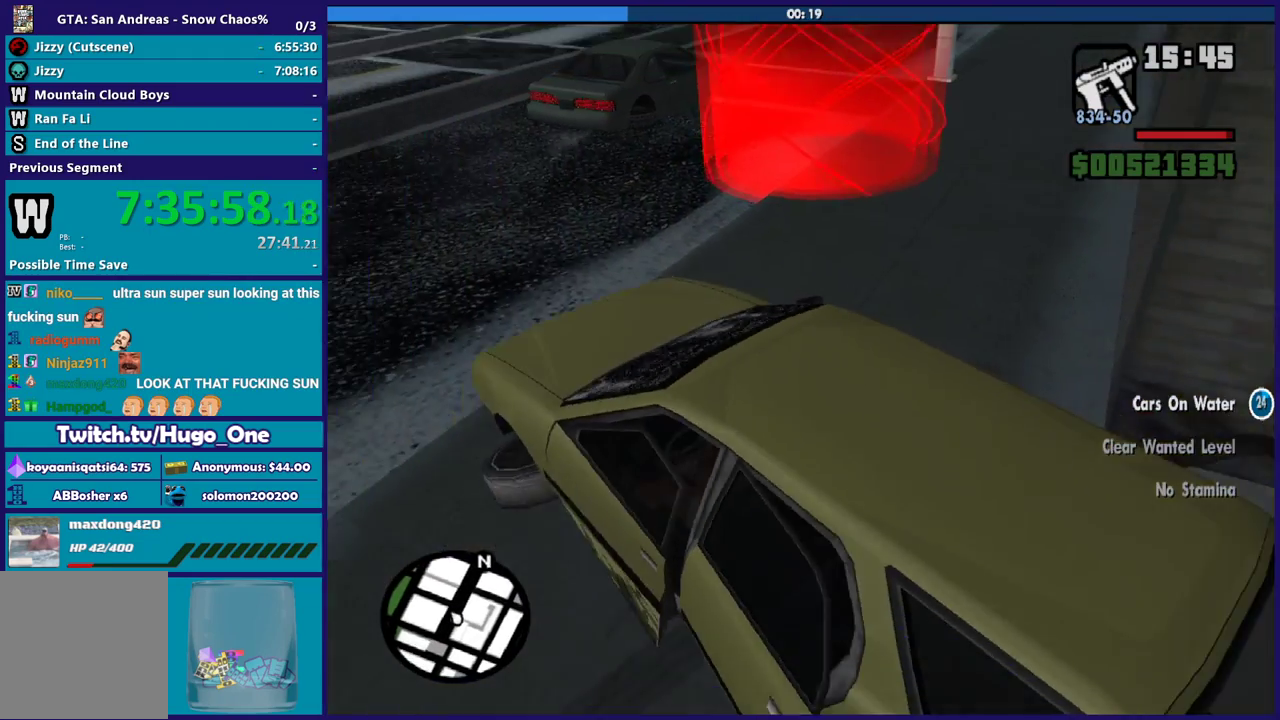
{"buttons": ["R2"], "left_stick": "right", "right_stick": "center", "events": [[134, "right_stick", "up"], [334, "right_stick", "up-right"], [467, "right_stick", "center"]]}
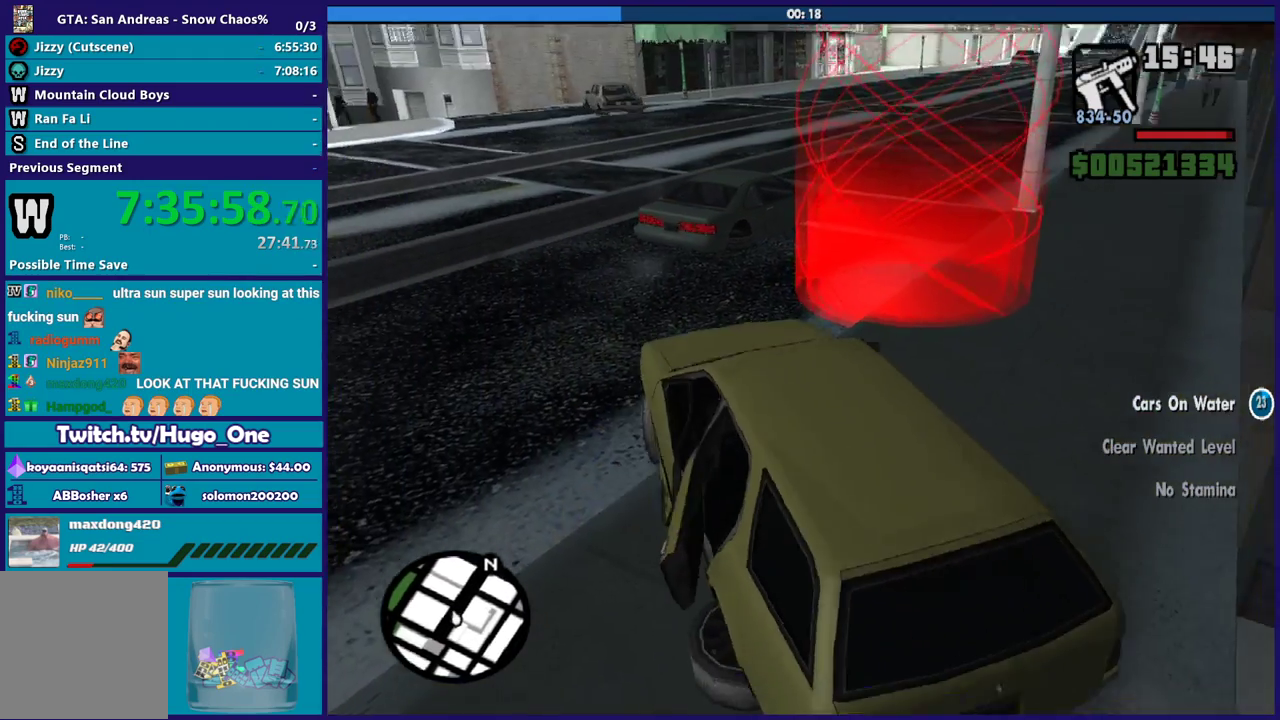
{"buttons": ["R2"], "left_stick": "right", "right_stick": "right", "events": [[33, "right_stick", "down-right"], [167, "right_stick", "right"], [334, "right_stick", "down-right"], [467, "right_stick", "right"]]}
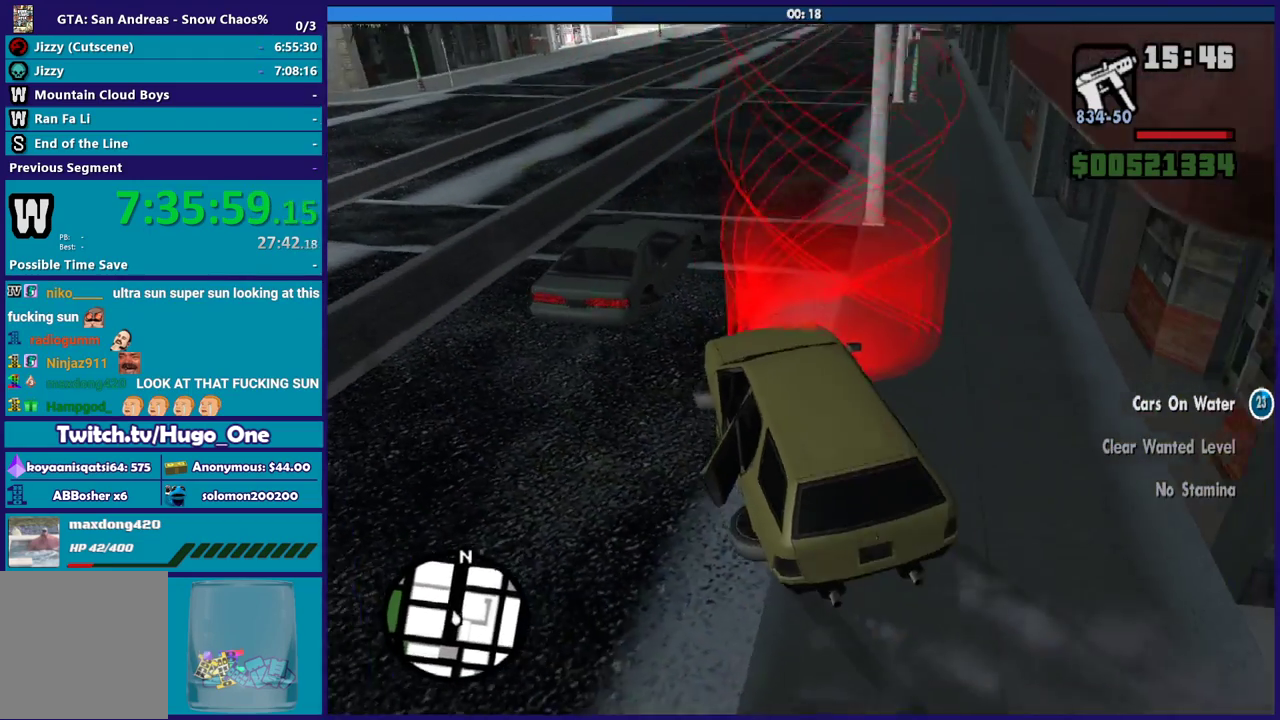
{"buttons": ["A", "L2"], "left_stick": "center", "right_stick": "center", "events": [[167, "right_stick", "center"], [201, "R2", "up"], [201, "left_stick", "center"], [234, "A", "down"], [234, "L2", "down"], [367, "A", "up"], [434, "A", "down"]]}
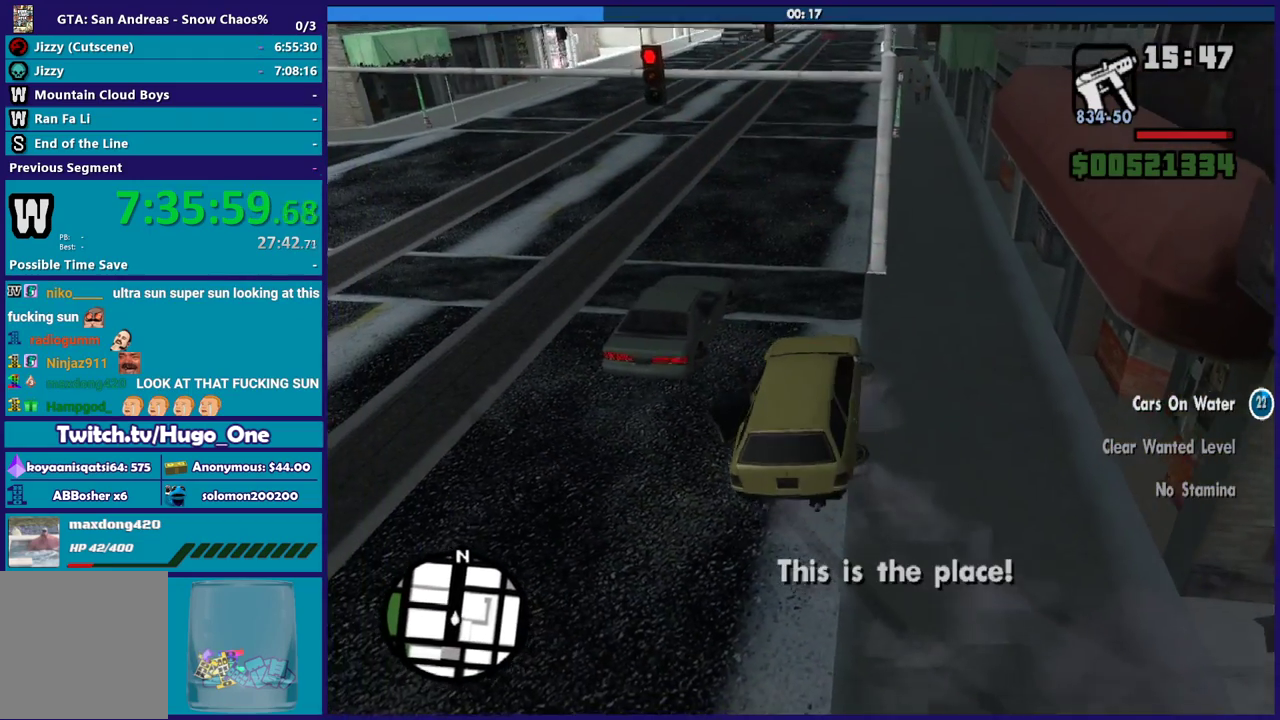
{"buttons": [], "left_stick": "center", "right_stick": "center", "events": [[100, "A", "up"], [167, "Y", "down"], [233, "L2", "up"], [467, "Y", "up"]]}
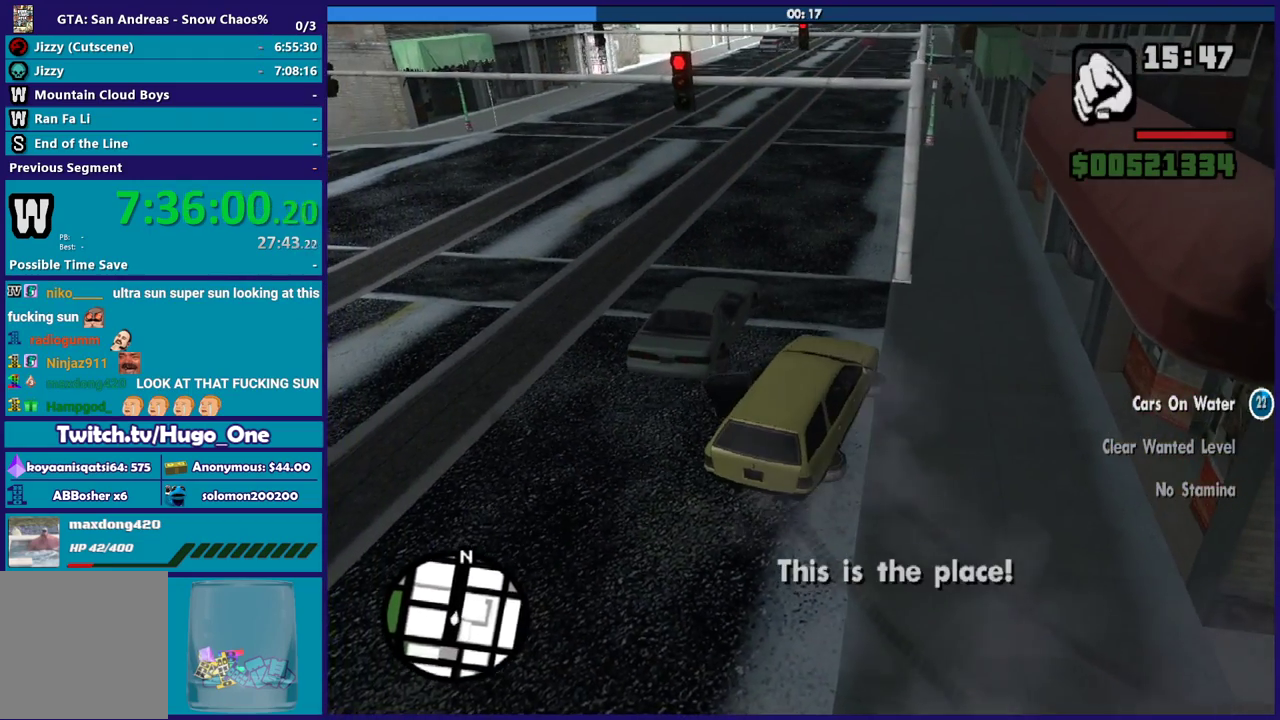
{"buttons": ["Y"], "left_stick": "down-left", "right_stick": "center", "events": [[34, "Y", "down"], [167, "Y", "up"], [167, "left_stick", "down"], [234, "Y", "down"], [334, "left_stick", "down-left"], [367, "Y", "up"], [434, "Y", "down"]]}
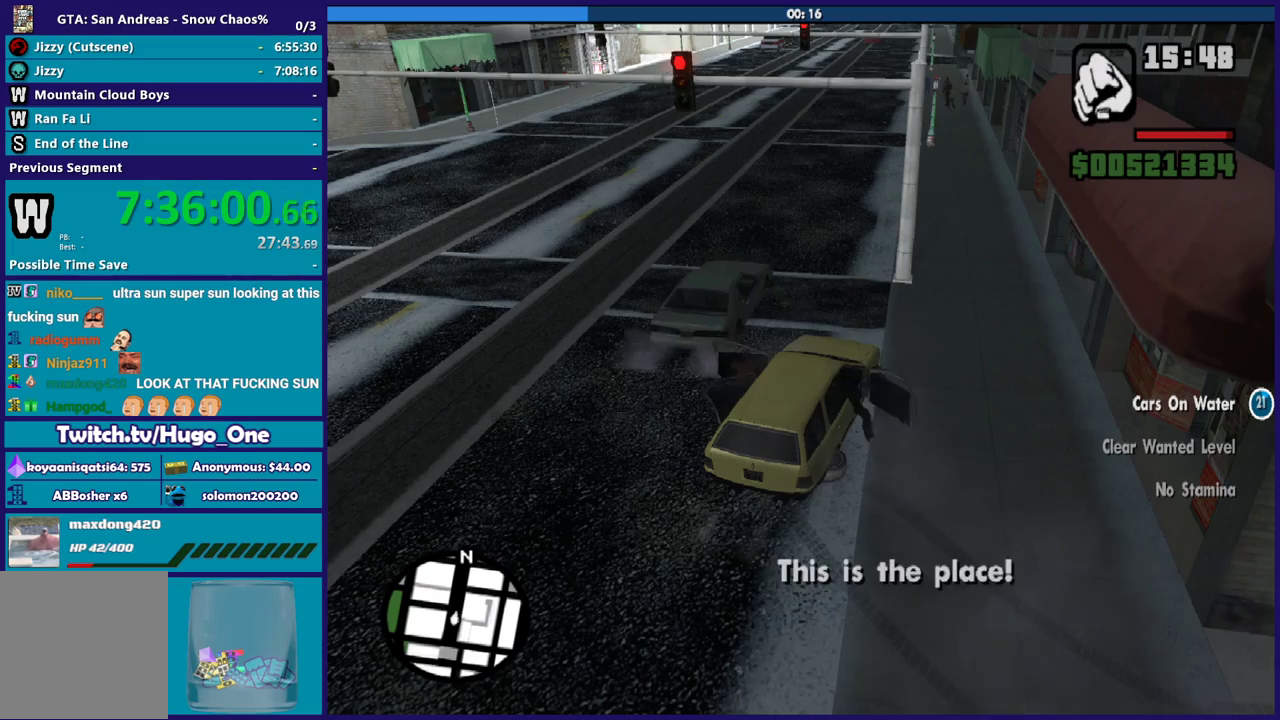
{"buttons": [], "left_stick": "down-left", "right_stick": "right", "events": [[33, "Y", "up"], [233, "right_stick", "up-right"], [300, "right_stick", "right"]]}
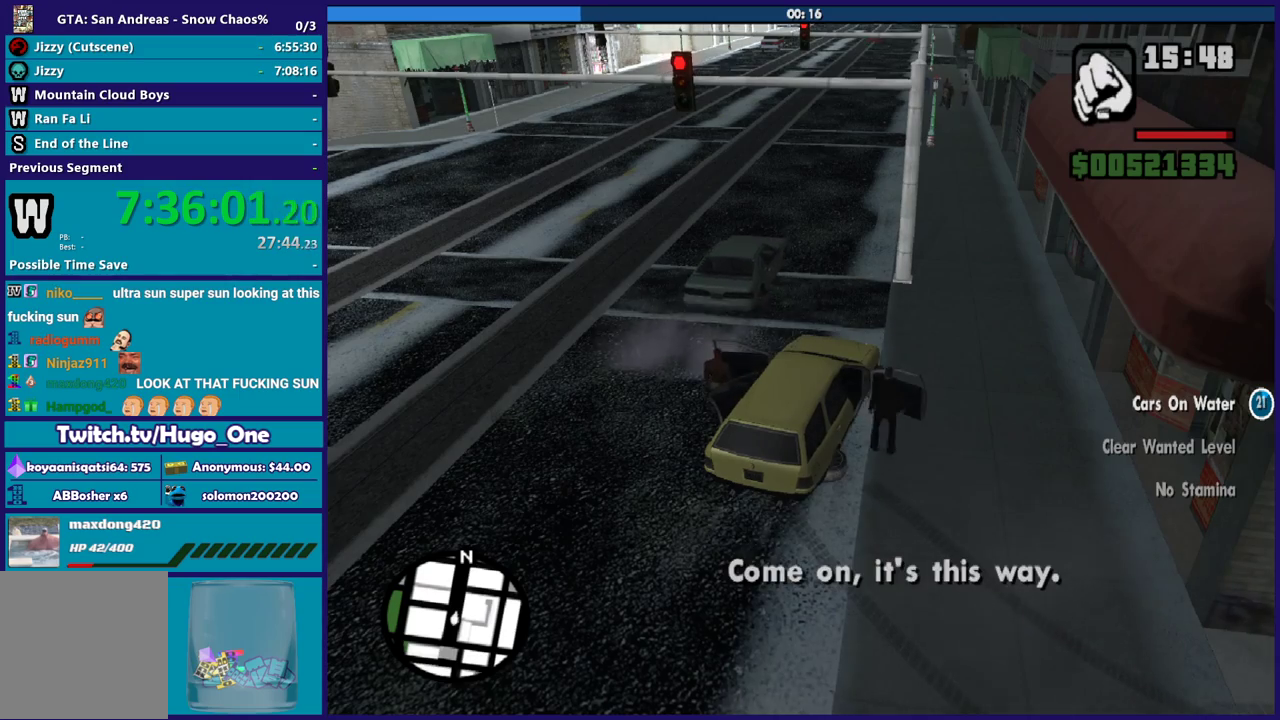
{"buttons": [], "left_stick": "down-left", "right_stick": "center", "events": [[301, "right_stick", "center"], [367, "A", "down"], [501, "A", "up"]]}
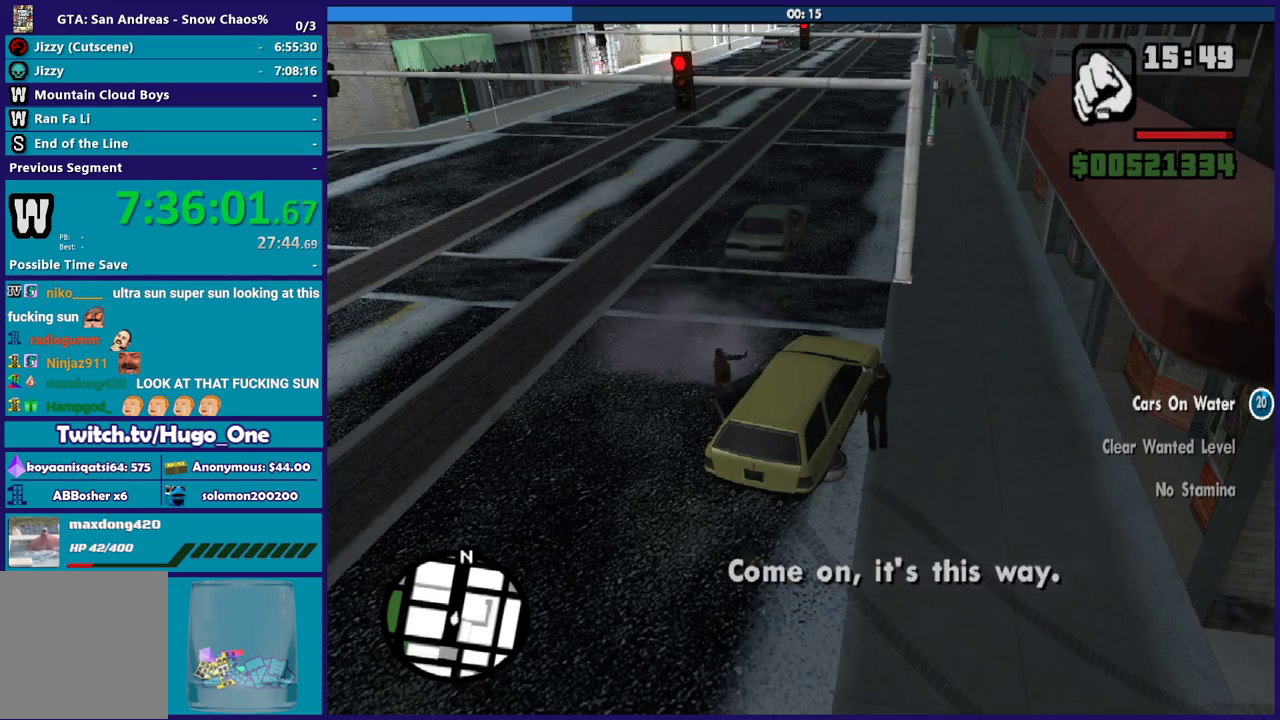
{"buttons": [], "left_stick": "down-left", "right_stick": "right", "events": [[67, "A", "down"], [167, "A", "up"], [400, "right_stick", "right"]]}
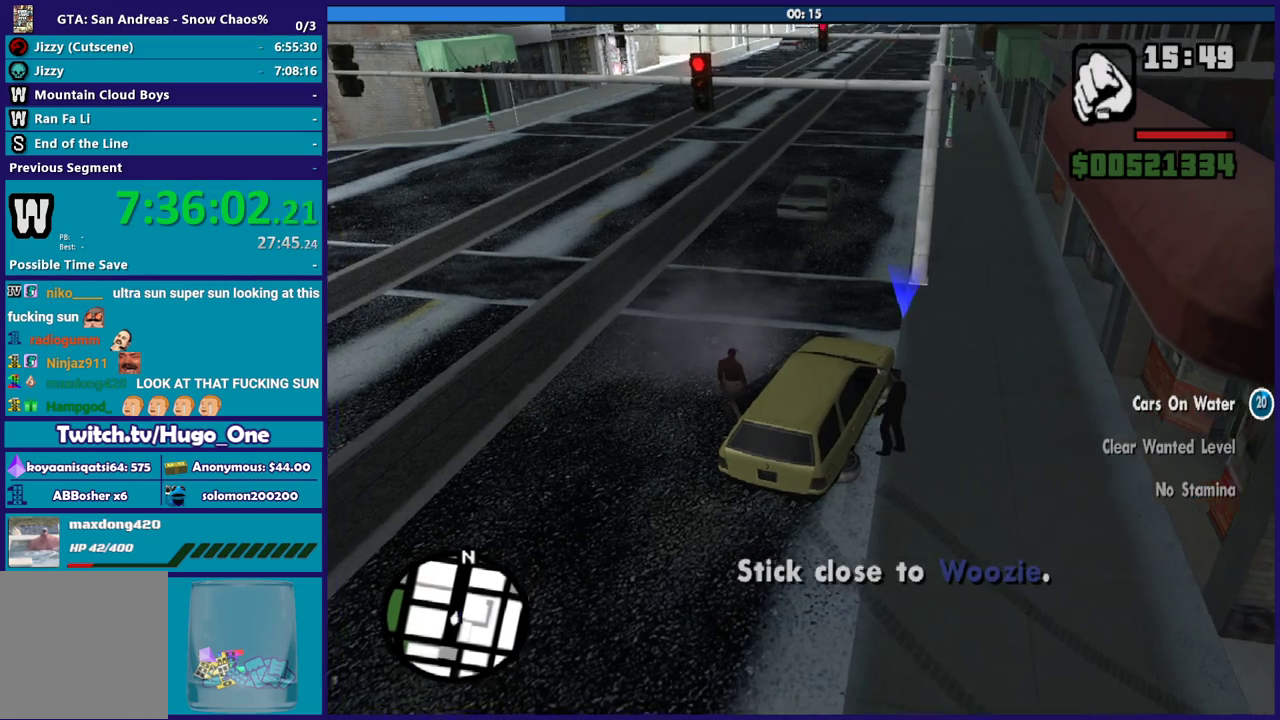
{"buttons": [], "left_stick": "down", "right_stick": "right", "events": [[234, "left_stick", "down"]]}
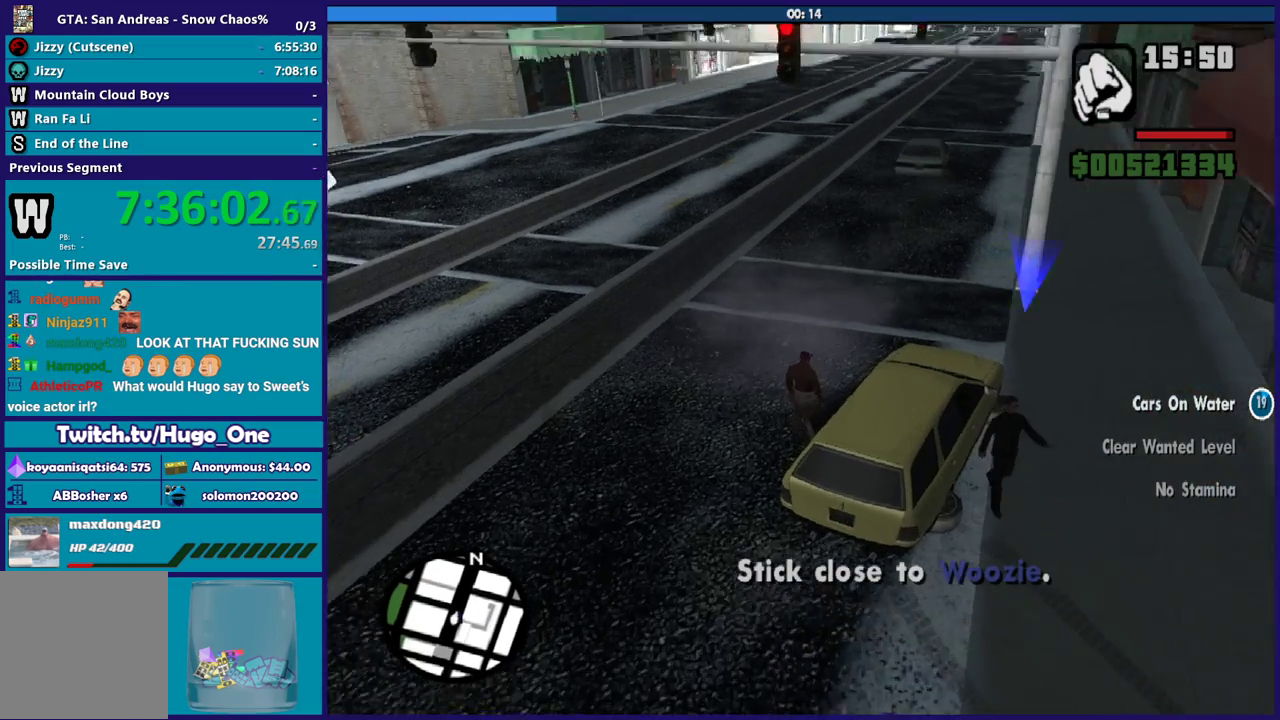
{"buttons": [], "left_stick": "down", "right_stick": "center", "events": [[233, "right_stick", "center"], [334, "A", "down"], [467, "A", "up"]]}